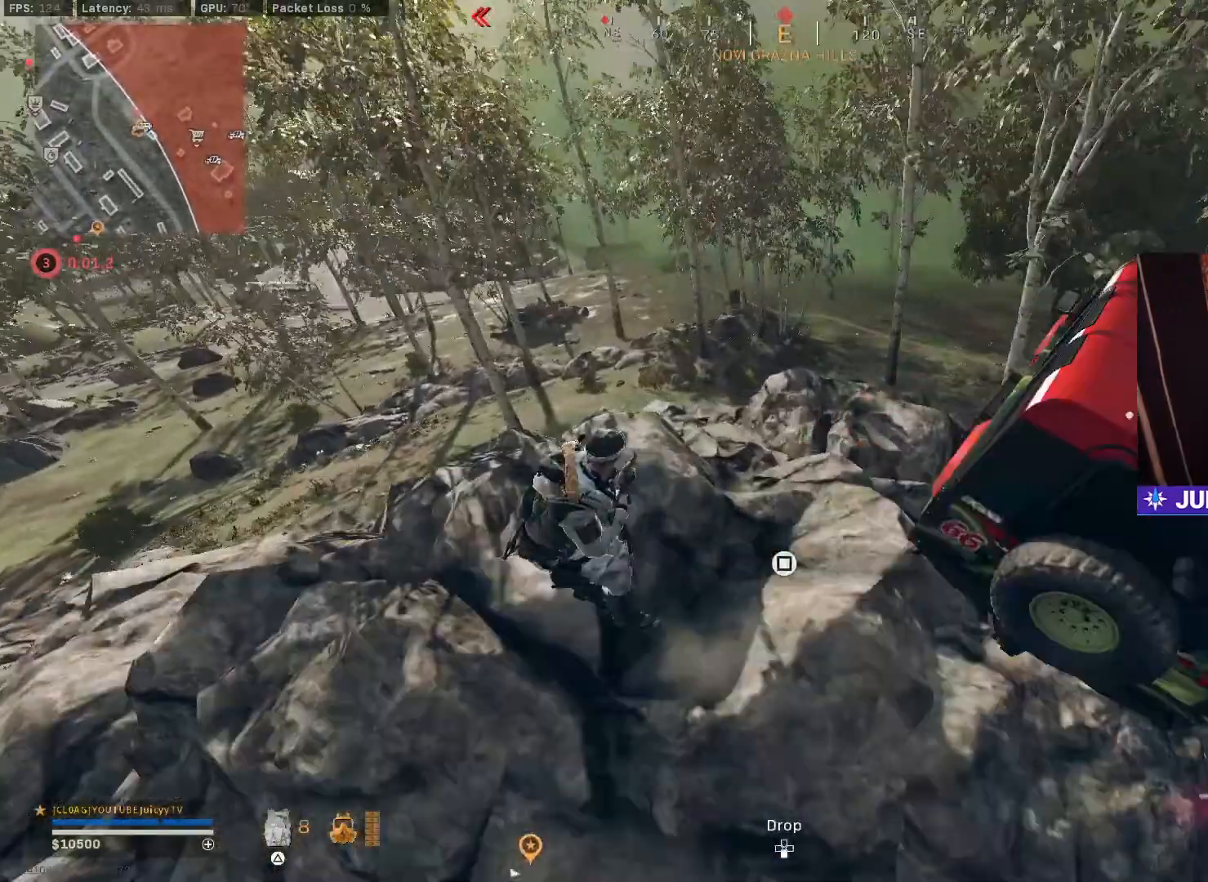
Gameplay with a controller (PlayStation layout); each line is a JSON object with the inputs held at the frame after it. "events" lists button and stick changes between this image and that frame as [ms after this image, input, new state], when the widget could be followed in between.
{"buttons": [], "left_stick": "up-left", "right_stick": "up-left", "events": [[17, "right_stick", "up-left"]]}
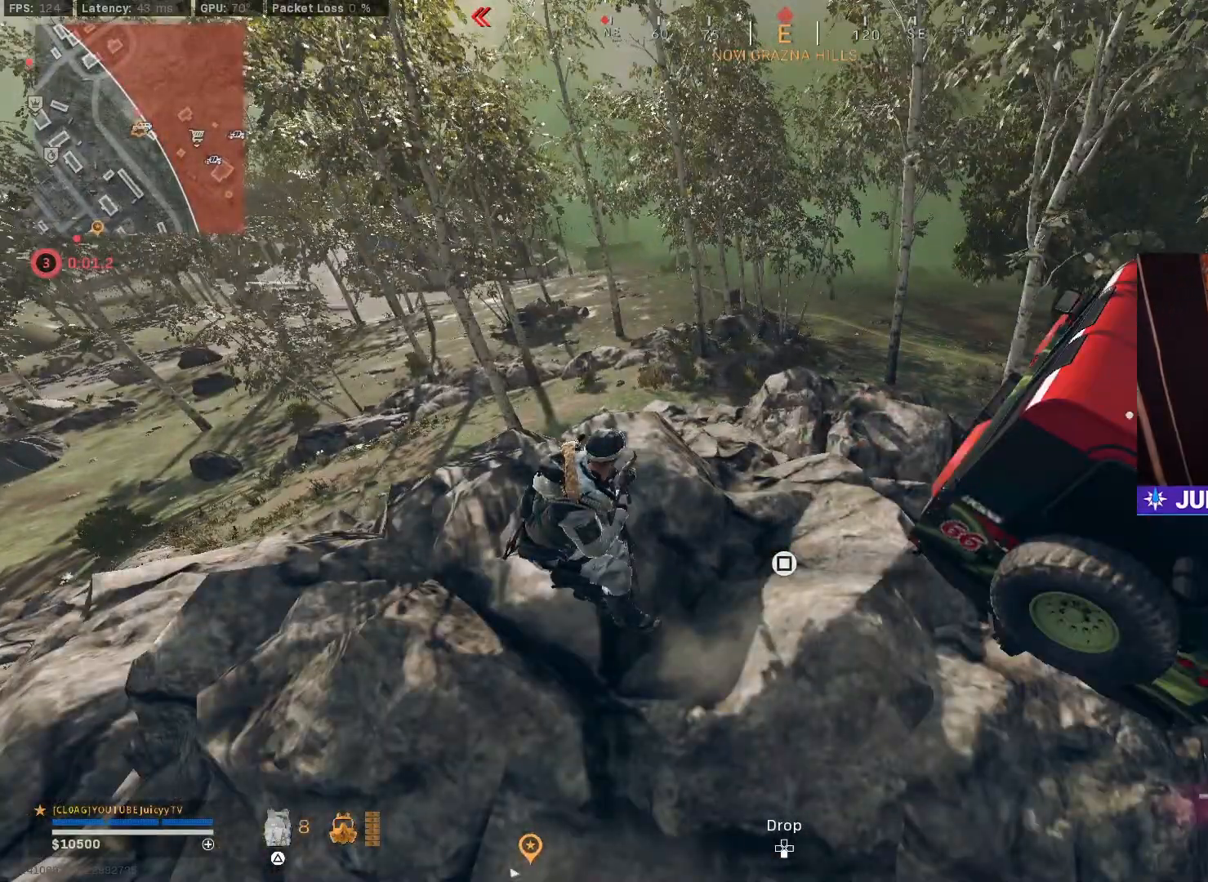
{"buttons": [], "left_stick": "up-left", "right_stick": "up-left", "events": []}
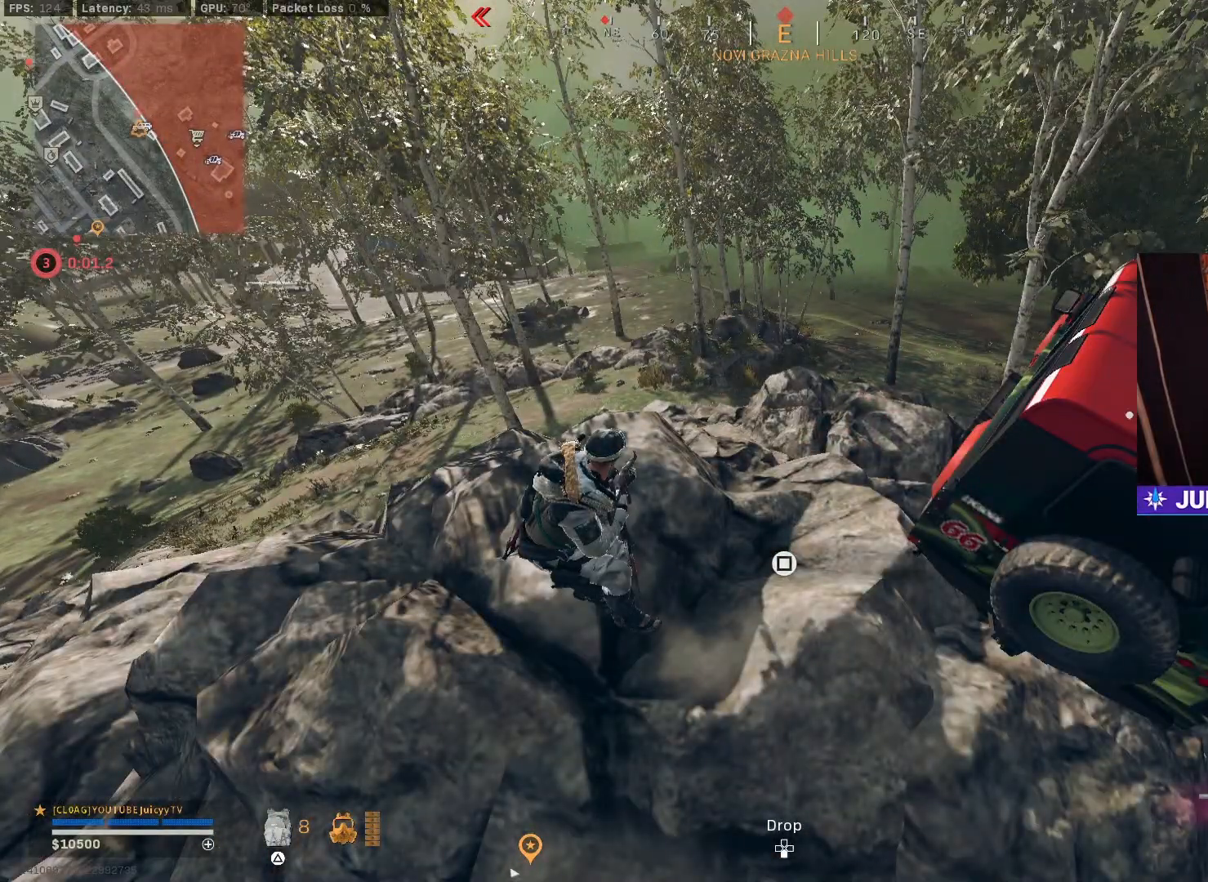
{"buttons": ["L1", "R1"], "left_stick": "up-left", "right_stick": "down", "events": [[17, "L1", "down"], [17, "R1", "down"], [33, "right_stick", "right"], [250, "right_stick", "center"], [300, "R1", "up"], [333, "right_stick", "up"], [367, "R1", "down"], [400, "right_stick", "left"], [483, "right_stick", "down"]]}
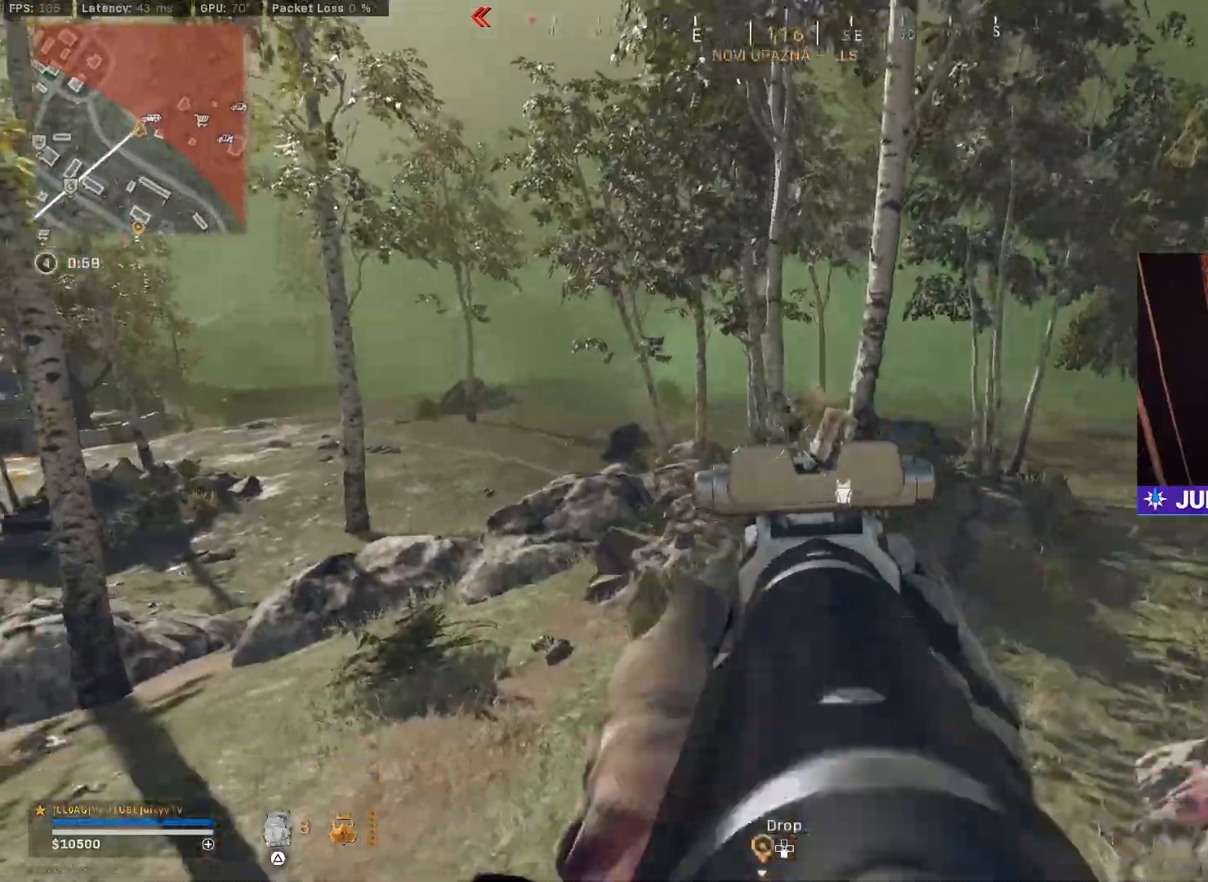
{"buttons": [], "left_stick": "up", "right_stick": "down-right", "events": [[17, "right_stick", "center"], [83, "right_stick", "up"], [183, "left_stick", "up"], [300, "right_stick", "center"], [350, "right_stick", "down-right"], [367, "R1", "up"], [383, "L1", "up"]]}
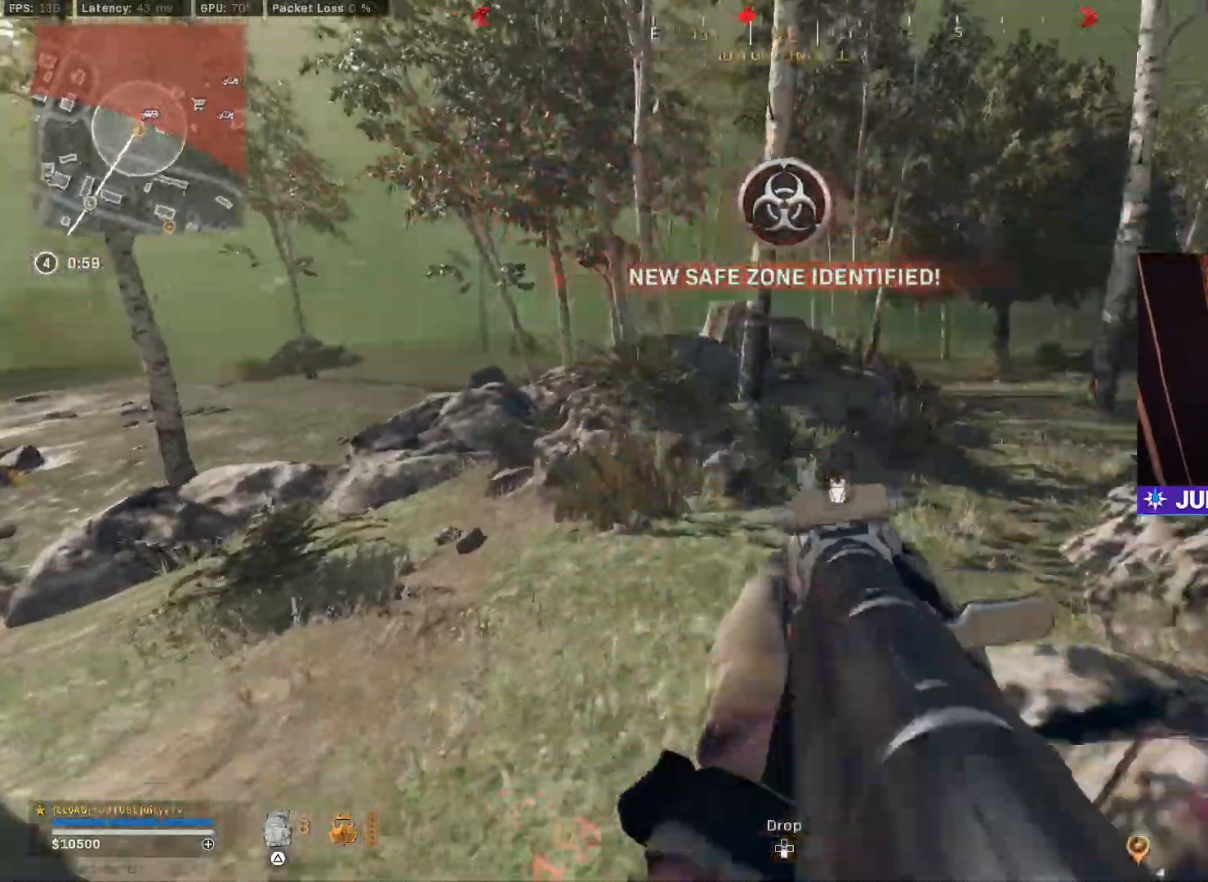
{"buttons": [], "left_stick": "up", "right_stick": "center", "events": [[50, "right_stick", "center"], [150, "right_stick", "right"], [267, "right_stick", "center"], [367, "right_stick", "right"], [467, "right_stick", "center"]]}
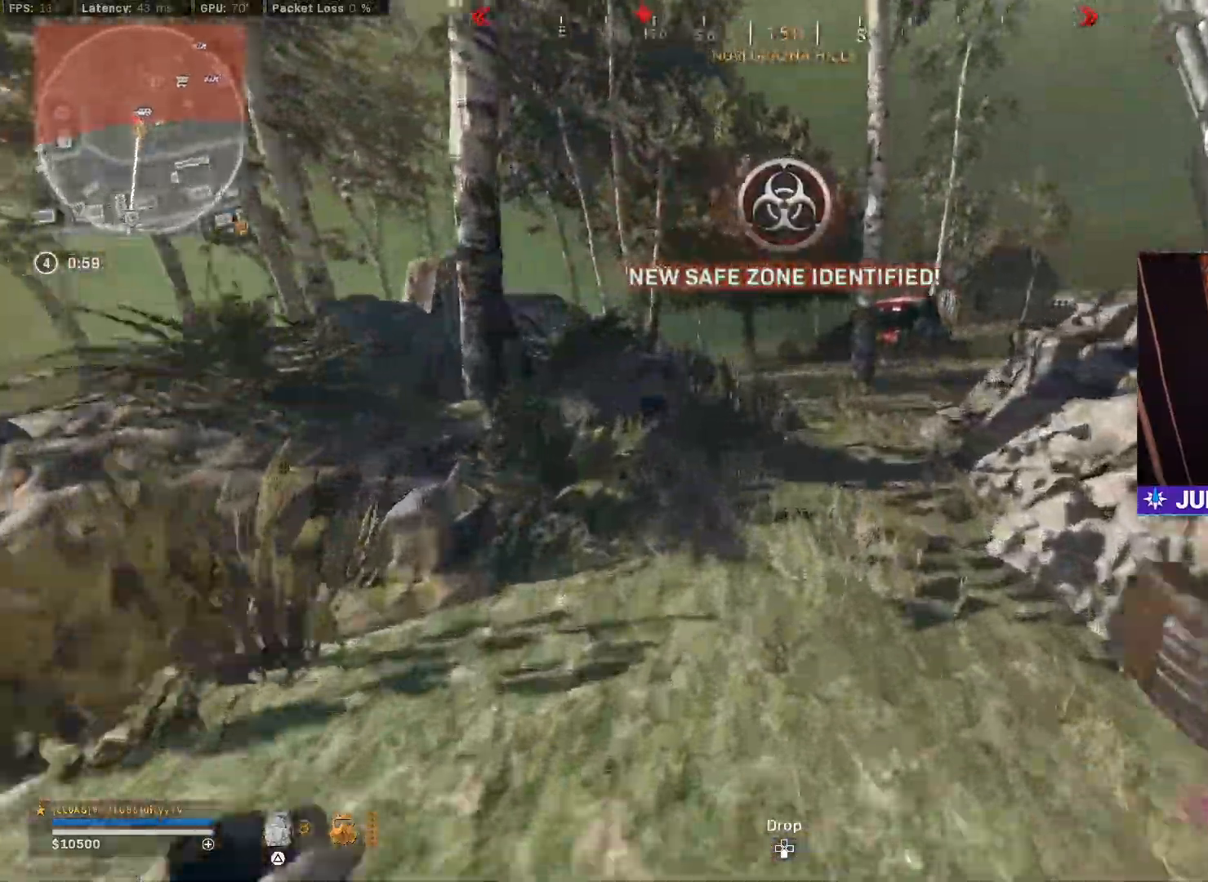
{"buttons": [], "left_stick": "up", "right_stick": "center", "events": [[250, "right_stick", "up-left"], [267, "CIRCLE", "down"], [383, "CIRCLE", "up"], [383, "right_stick", "left"], [483, "right_stick", "center"]]}
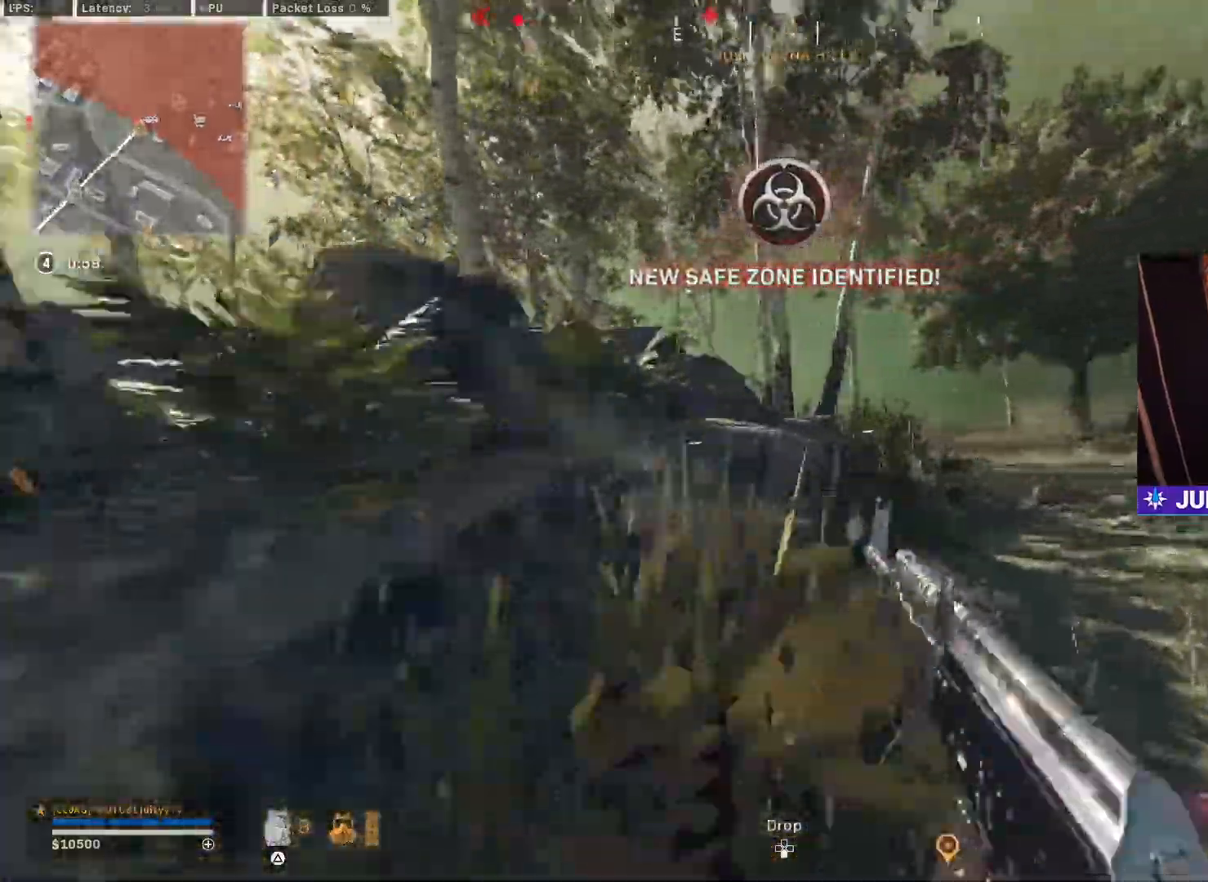
{"buttons": [], "left_stick": "up-right", "right_stick": "down-left", "events": [[67, "right_stick", "left"], [83, "left_stick", "right"], [100, "CIRCLE", "down"], [133, "R3", "down"], [217, "right_stick", "center"], [233, "R3", "up"], [267, "CIRCLE", "up"], [283, "right_stick", "right"], [350, "left_stick", "up-right"], [467, "right_stick", "down-left"]]}
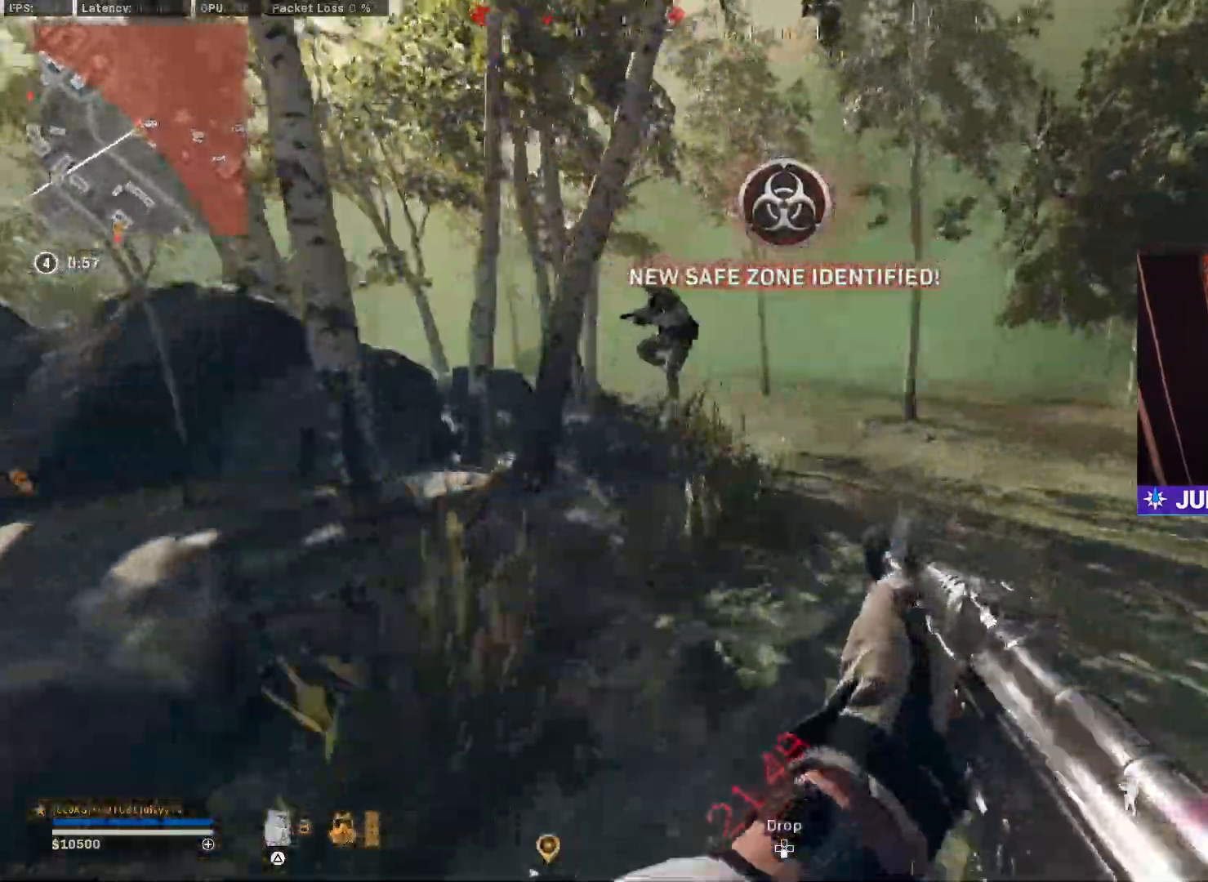
{"buttons": ["L1", "R1"], "left_stick": "right", "right_stick": "up", "events": [[67, "R3", "down"], [117, "L1", "down"], [133, "left_stick", "right"], [150, "R1", "down"], [150, "R3", "up"], [150, "right_stick", "up-right"], [267, "right_stick", "down-right"], [400, "right_stick", "center"], [500, "right_stick", "up"]]}
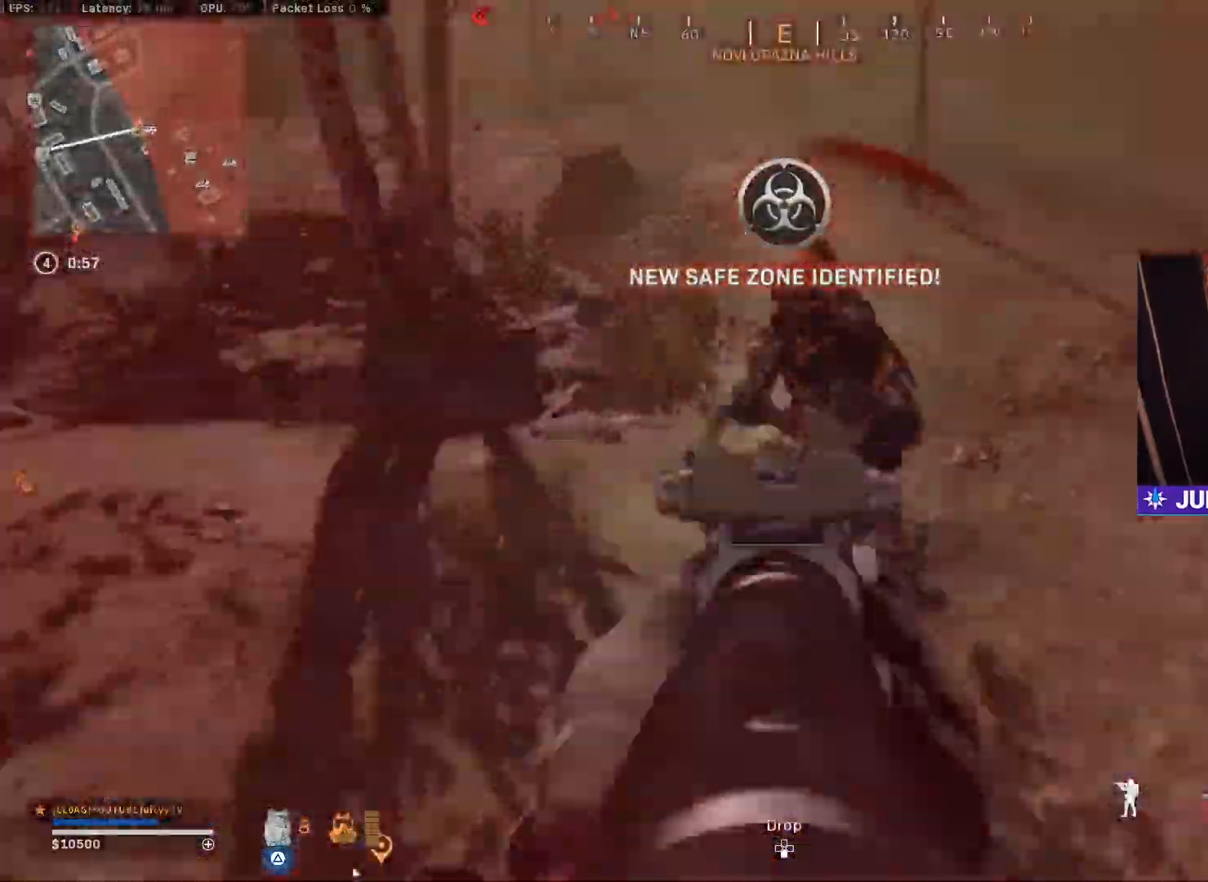
{"buttons": ["L1", "R1"], "left_stick": "down-right", "right_stick": "center", "events": [[17, "R3", "down"], [100, "R3", "up"], [167, "R3", "down"], [183, "L1", "up"], [217, "right_stick", "right"], [233, "left_stick", "down-right"], [250, "R3", "up"], [267, "right_stick", "down"], [300, "R3", "down"], [367, "R3", "up"], [367, "right_stick", "left"], [417, "R3", "down"], [467, "L1", "down"], [467, "right_stick", "center"], [500, "R3", "up"]]}
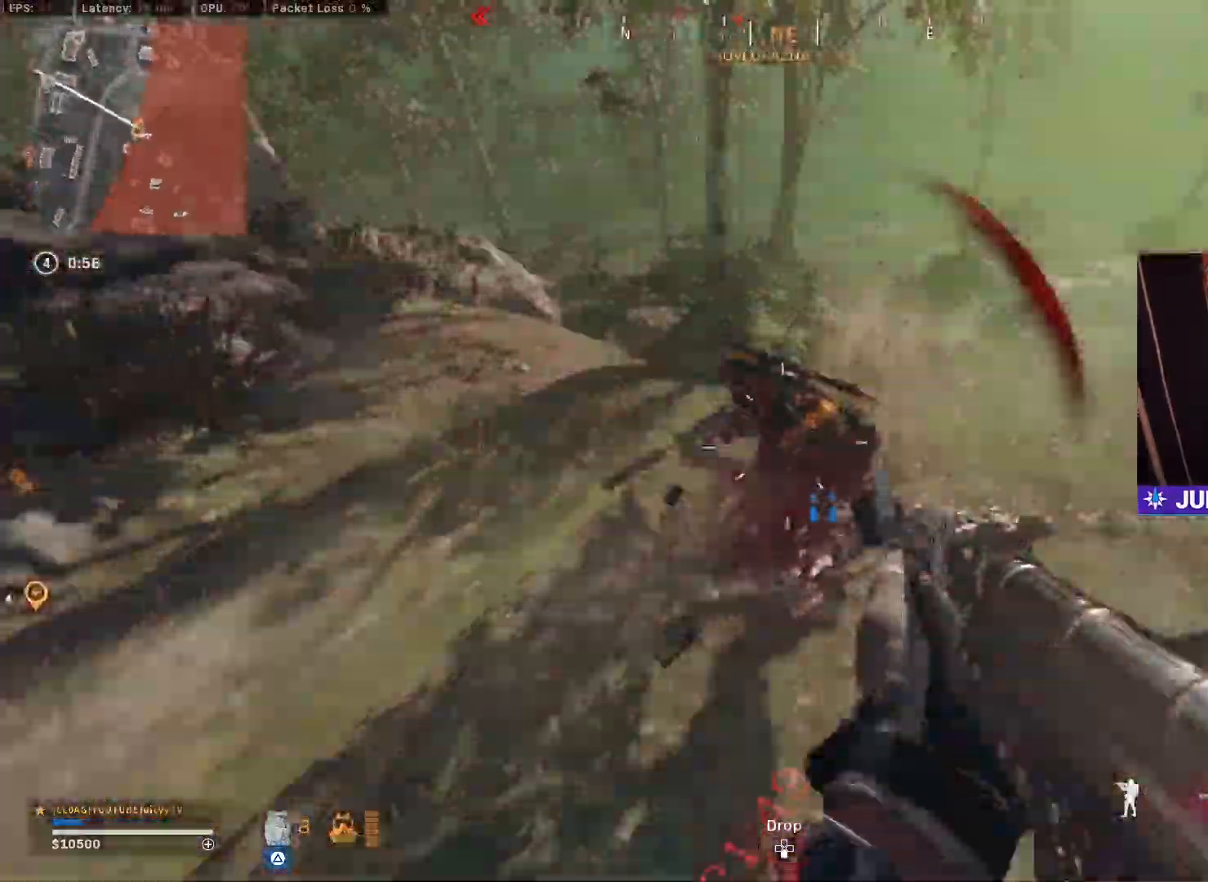
{"buttons": [], "left_stick": "down-left", "right_stick": "center", "events": [[17, "right_stick", "left"], [50, "R3", "down"], [117, "R3", "up"], [167, "R3", "down"], [167, "right_stick", "up-left"], [283, "right_stick", "down-right"], [350, "R3", "up"], [350, "right_stick", "left"], [450, "R1", "up"], [450, "left_stick", "down-left"], [467, "L1", "up"], [500, "right_stick", "center"]]}
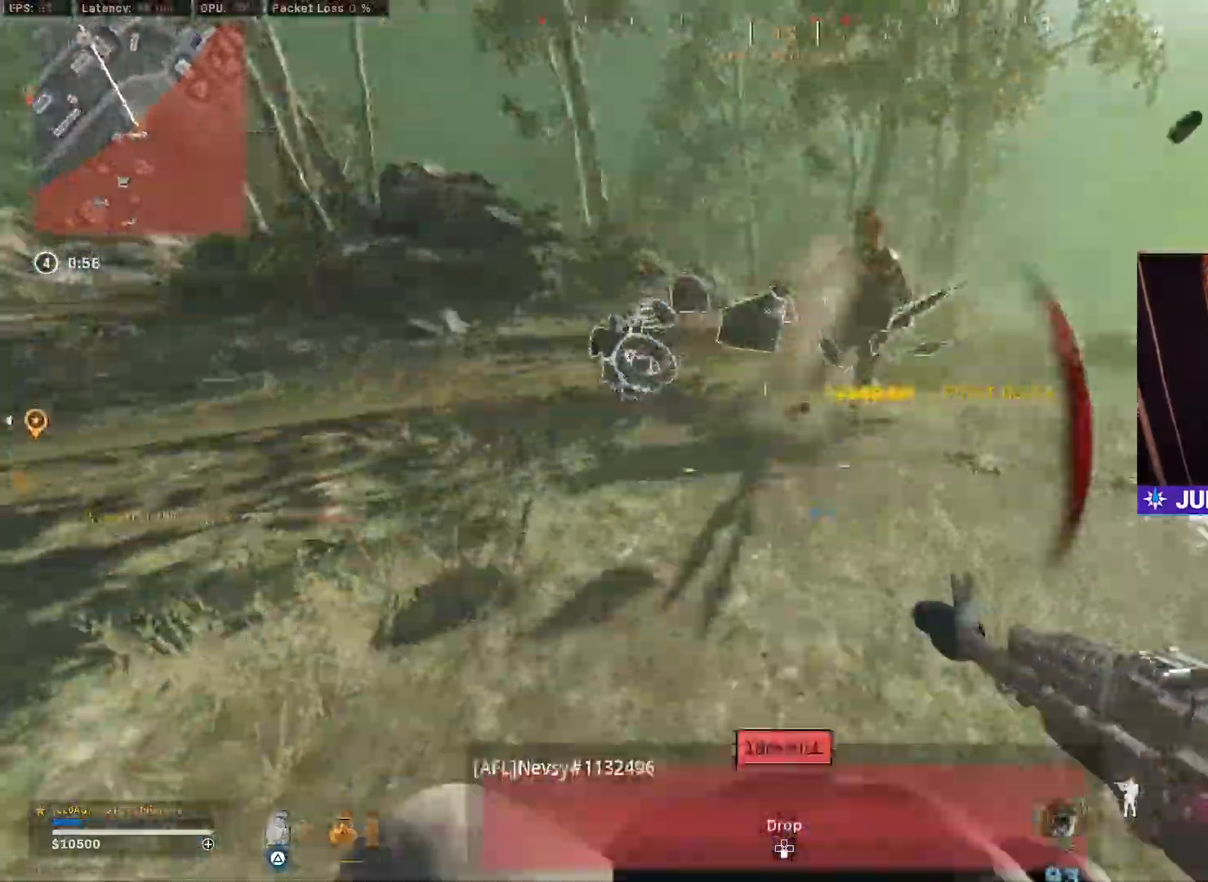
{"buttons": [], "left_stick": "up", "right_stick": "center", "events": [[50, "right_stick", "left"], [83, "left_stick", "up-left"], [117, "right_stick", "center"], [133, "left_stick", "up"], [417, "right_stick", "left"], [467, "right_stick", "center"]]}
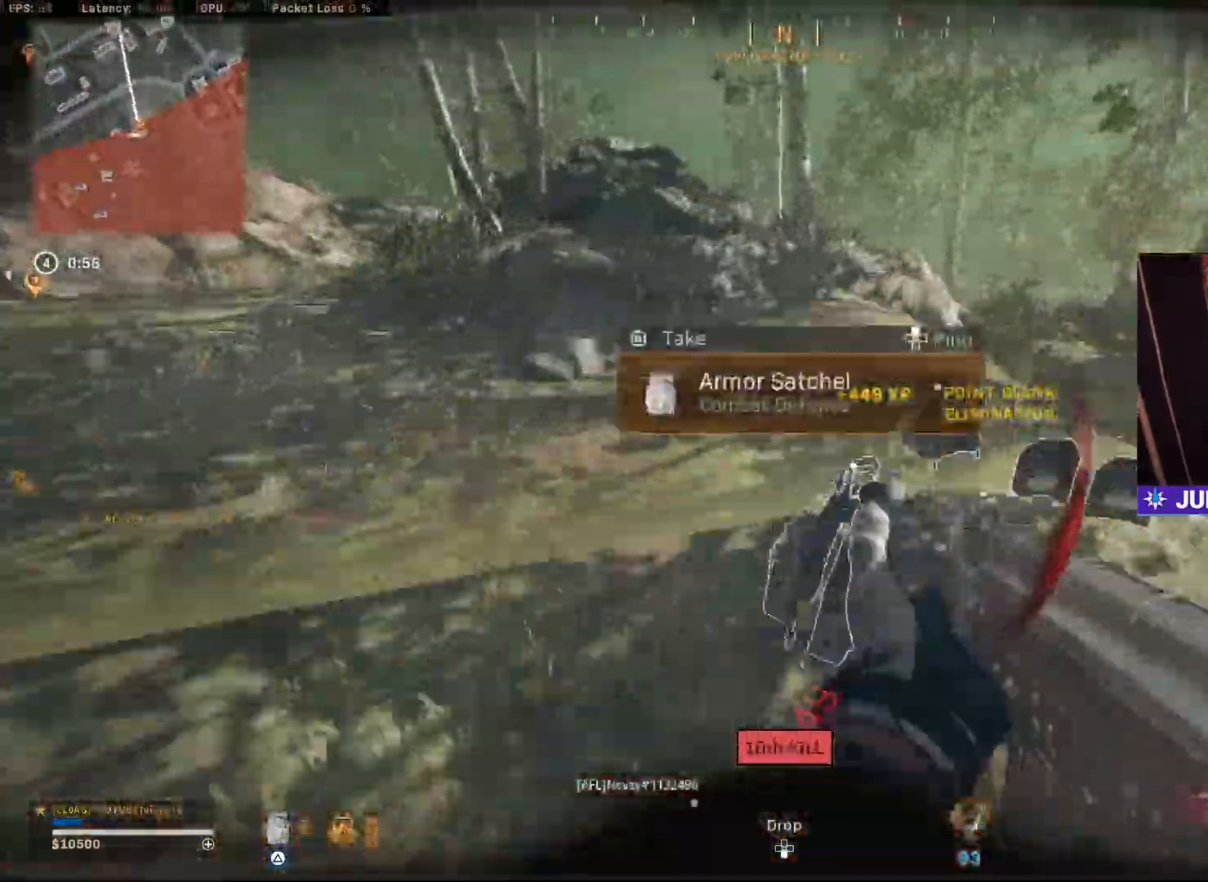
{"buttons": [], "left_stick": "up-left", "right_stick": "center", "events": [[67, "left_stick", "up-left"], [67, "right_stick", "up-left"], [333, "CIRCLE", "down"], [417, "right_stick", "center"], [433, "CIRCLE", "up"]]}
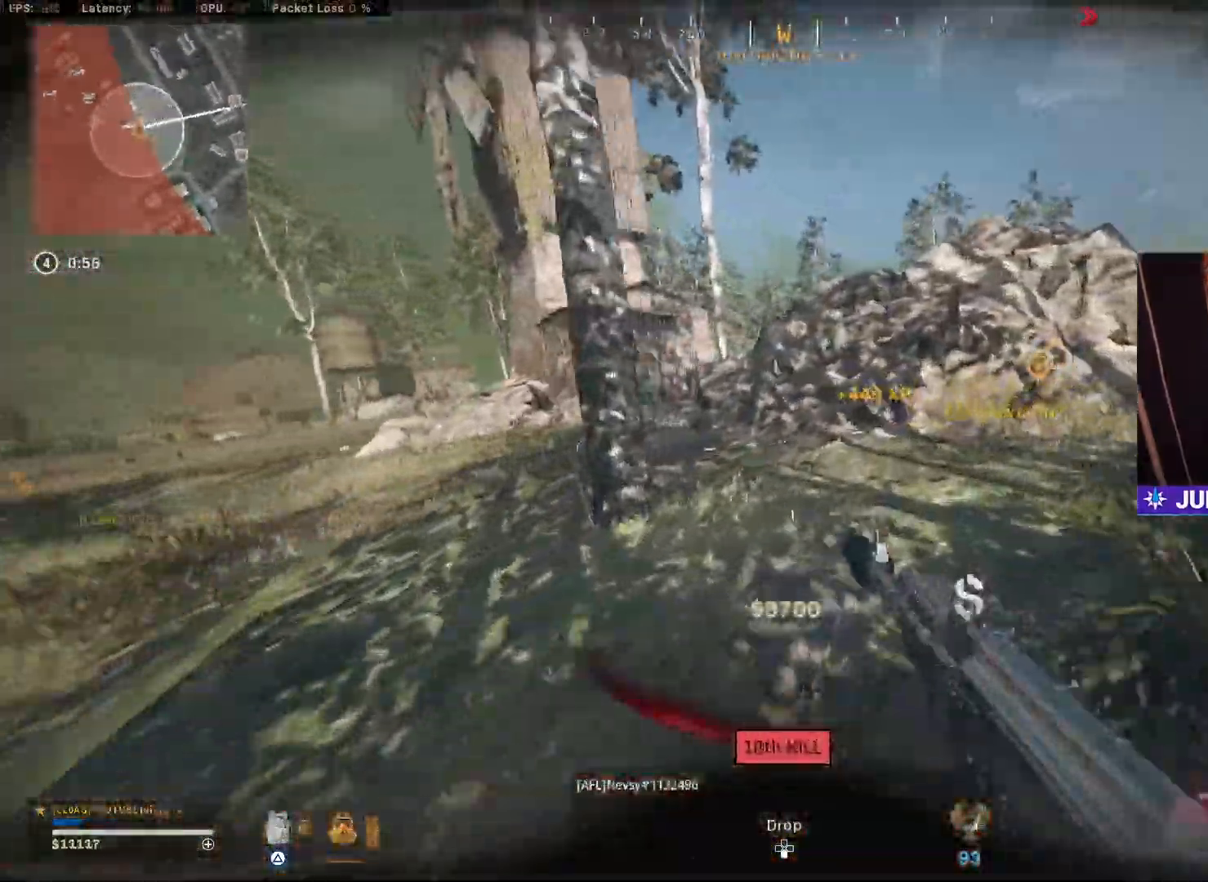
{"buttons": [], "left_stick": "up", "right_stick": "left", "events": [[100, "CIRCLE", "down"], [133, "R3", "down"], [133, "right_stick", "left"], [217, "R3", "up"], [217, "right_stick", "center"], [250, "CIRCLE", "up"], [300, "left_stick", "up"], [450, "right_stick", "left"]]}
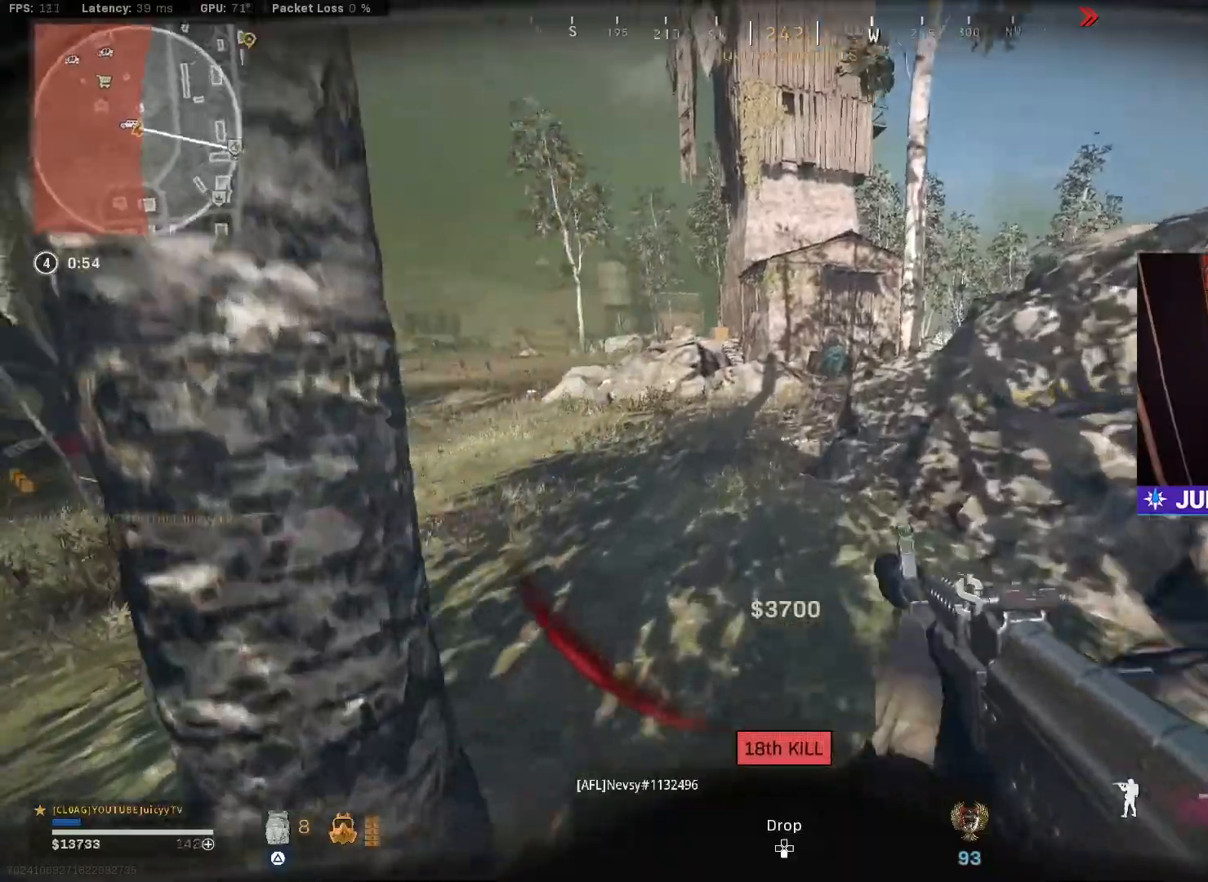
{"buttons": [], "left_stick": "up", "right_stick": "center", "events": [[67, "right_stick", "center"]]}
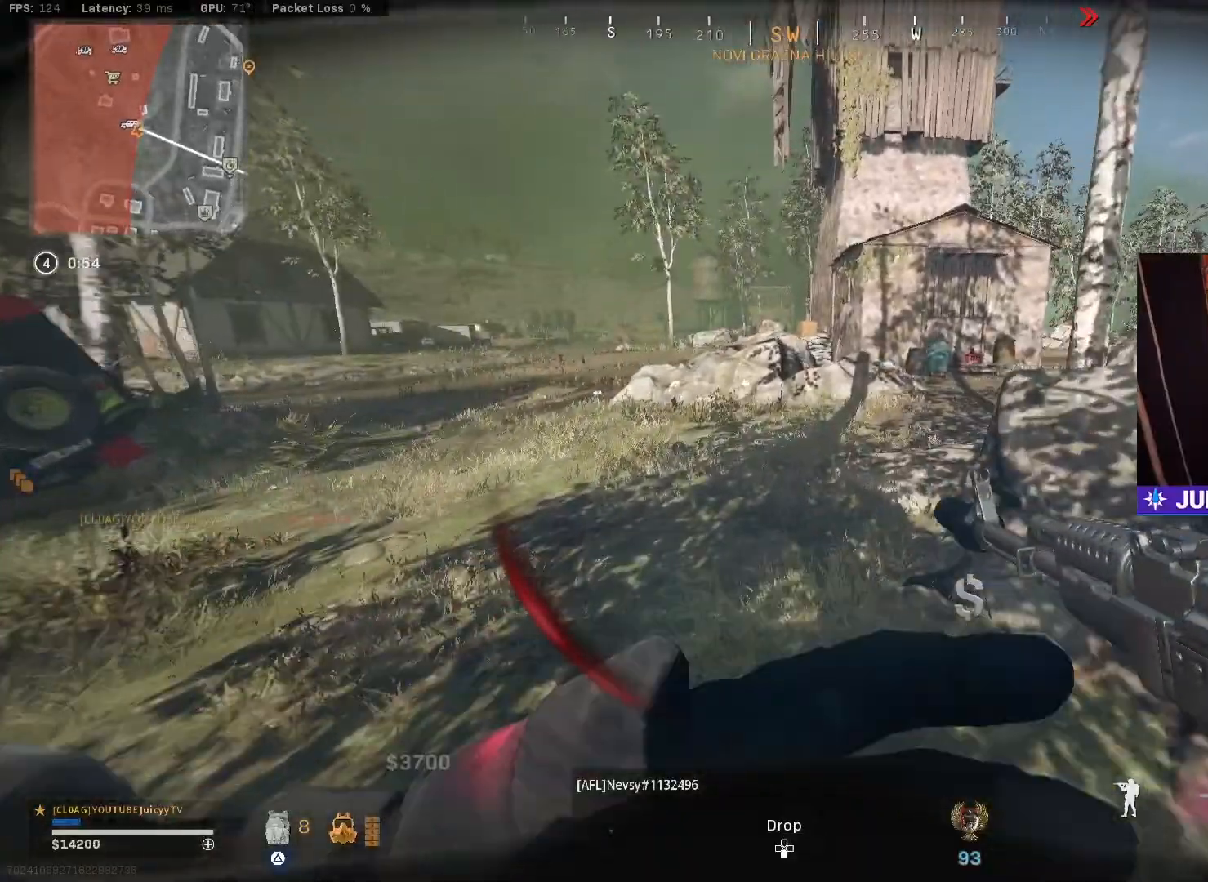
{"buttons": [], "left_stick": "up", "right_stick": "center", "events": []}
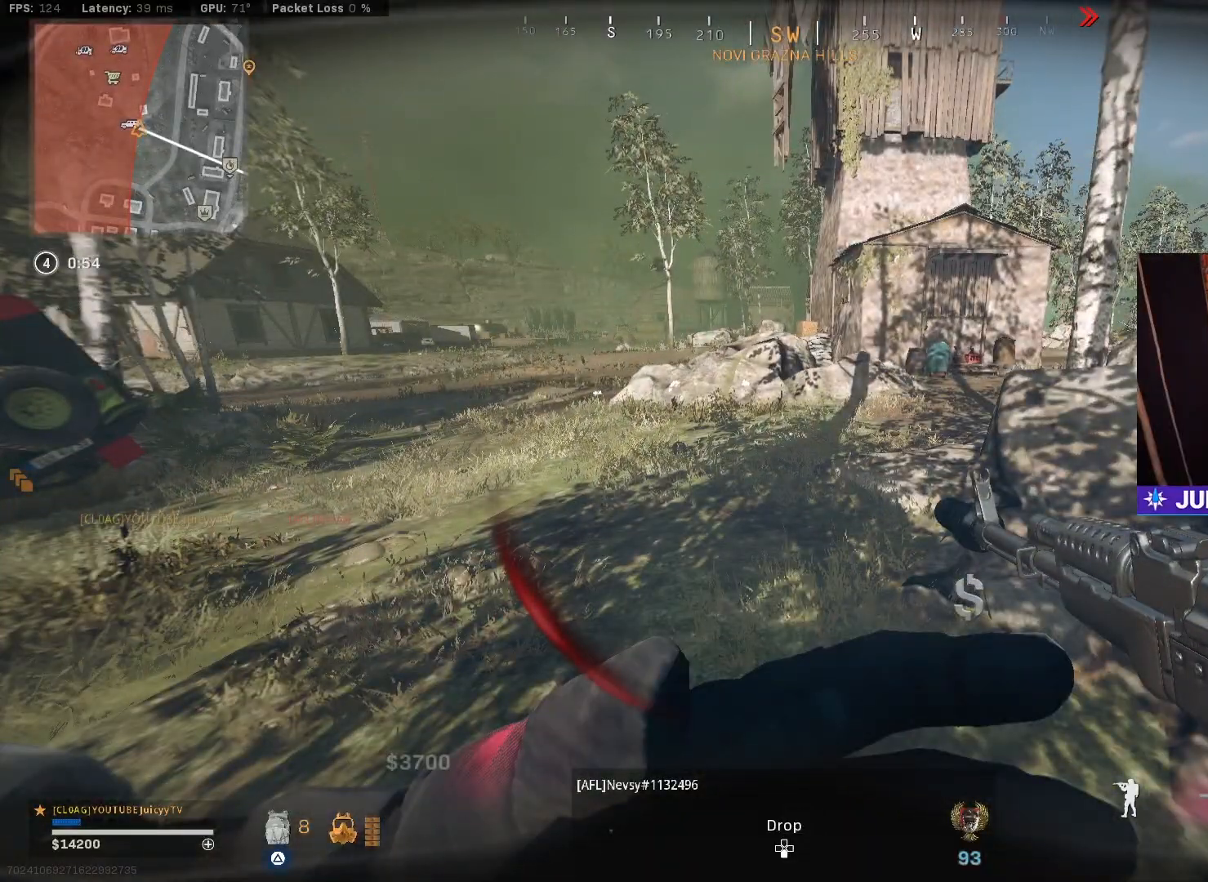
{"buttons": [], "left_stick": "up", "right_stick": "center", "events": []}
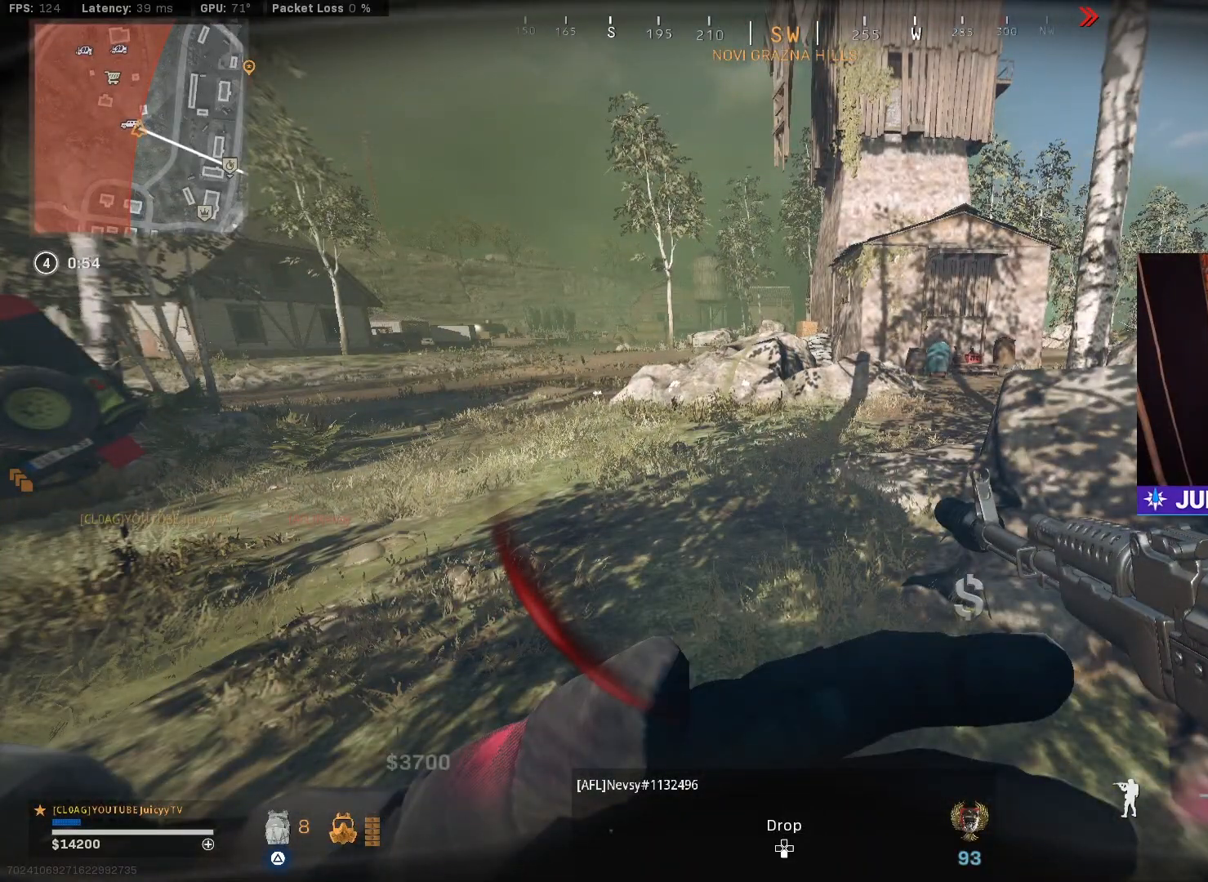
{"buttons": ["TRIANGLE"], "left_stick": "up", "right_stick": "center", "events": [[200, "TRIANGLE", "down"]]}
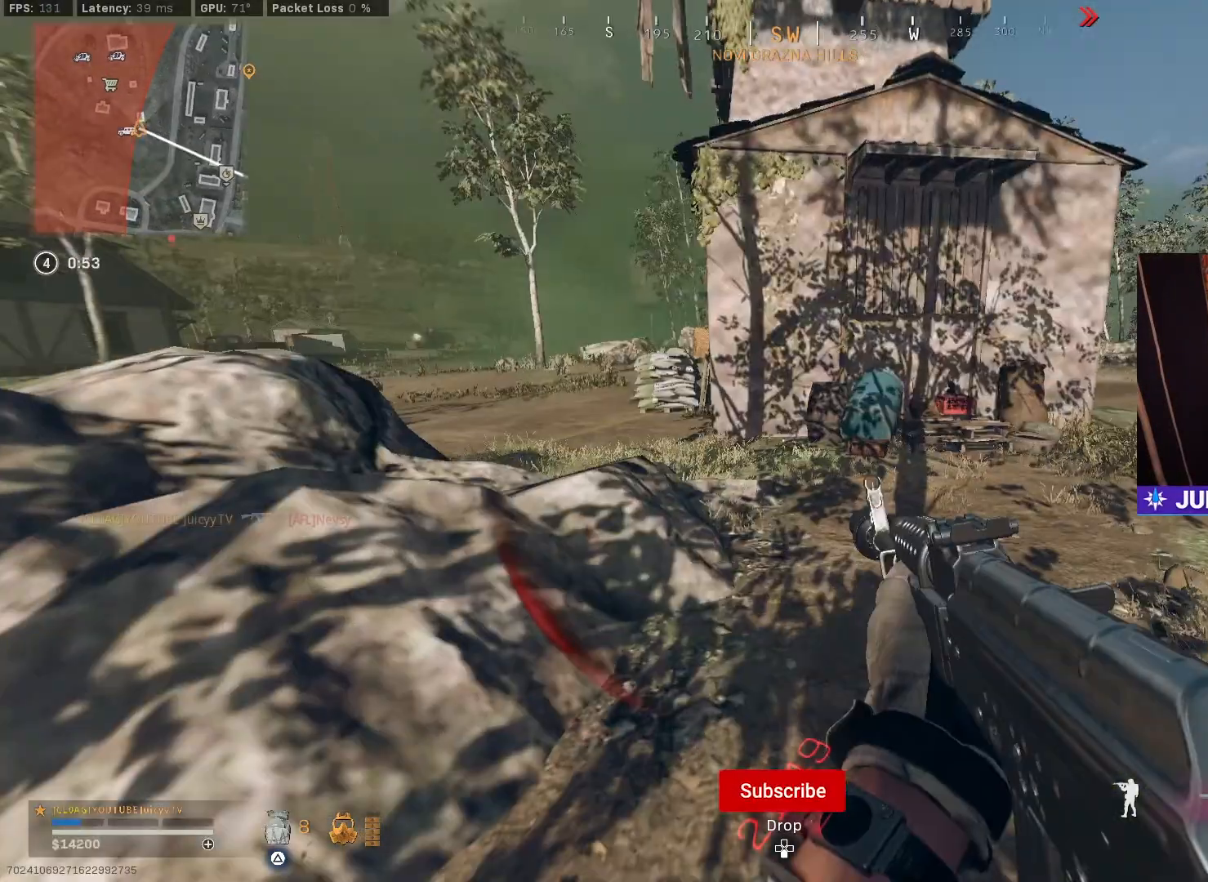
{"buttons": ["CIRCLE", "TRIANGLE"], "left_stick": "up", "right_stick": "center", "events": [[17, "right_stick", "left"], [100, "right_stick", "center"], [483, "CIRCLE", "down"]]}
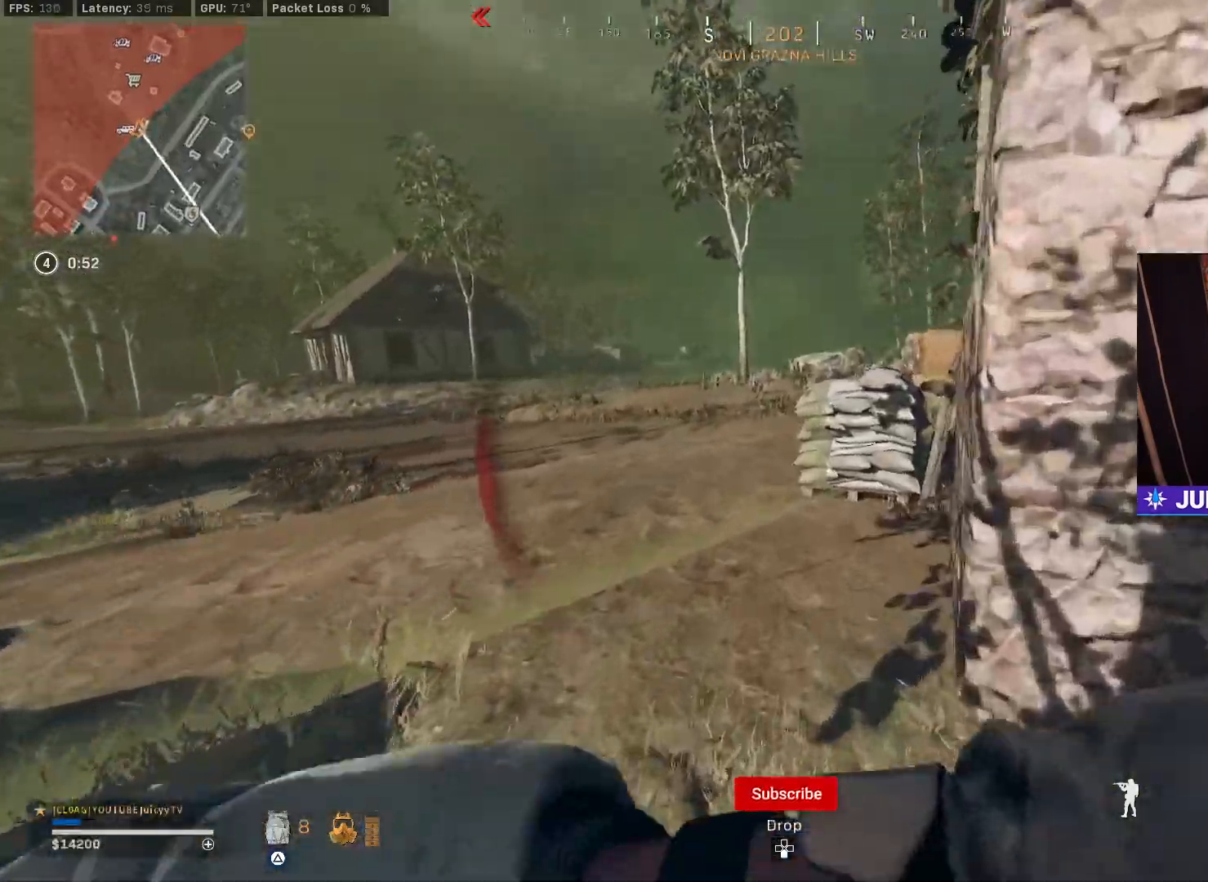
{"buttons": ["TRIANGLE"], "left_stick": "down", "right_stick": "left", "events": [[100, "CIRCLE", "up"], [117, "right_stick", "right"], [183, "right_stick", "center"], [250, "left_stick", "right"], [267, "CIRCLE", "down"], [283, "R3", "down"], [367, "left_stick", "down-right"], [383, "R3", "up"], [383, "right_stick", "left"], [400, "CIRCLE", "up"], [483, "left_stick", "down"]]}
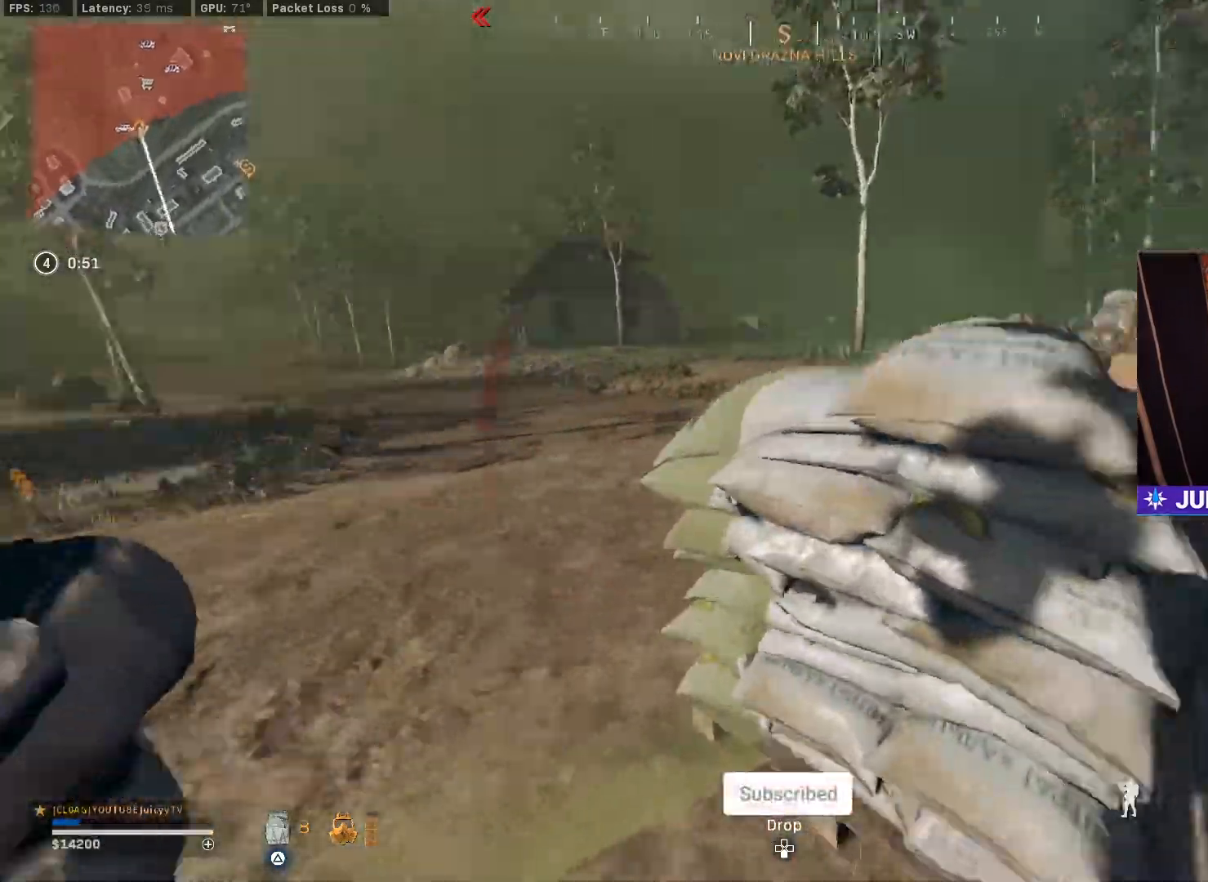
{"buttons": ["TRIANGLE"], "left_stick": "up", "right_stick": "center", "events": [[117, "left_stick", "center"], [317, "right_stick", "center"], [350, "left_stick", "up"]]}
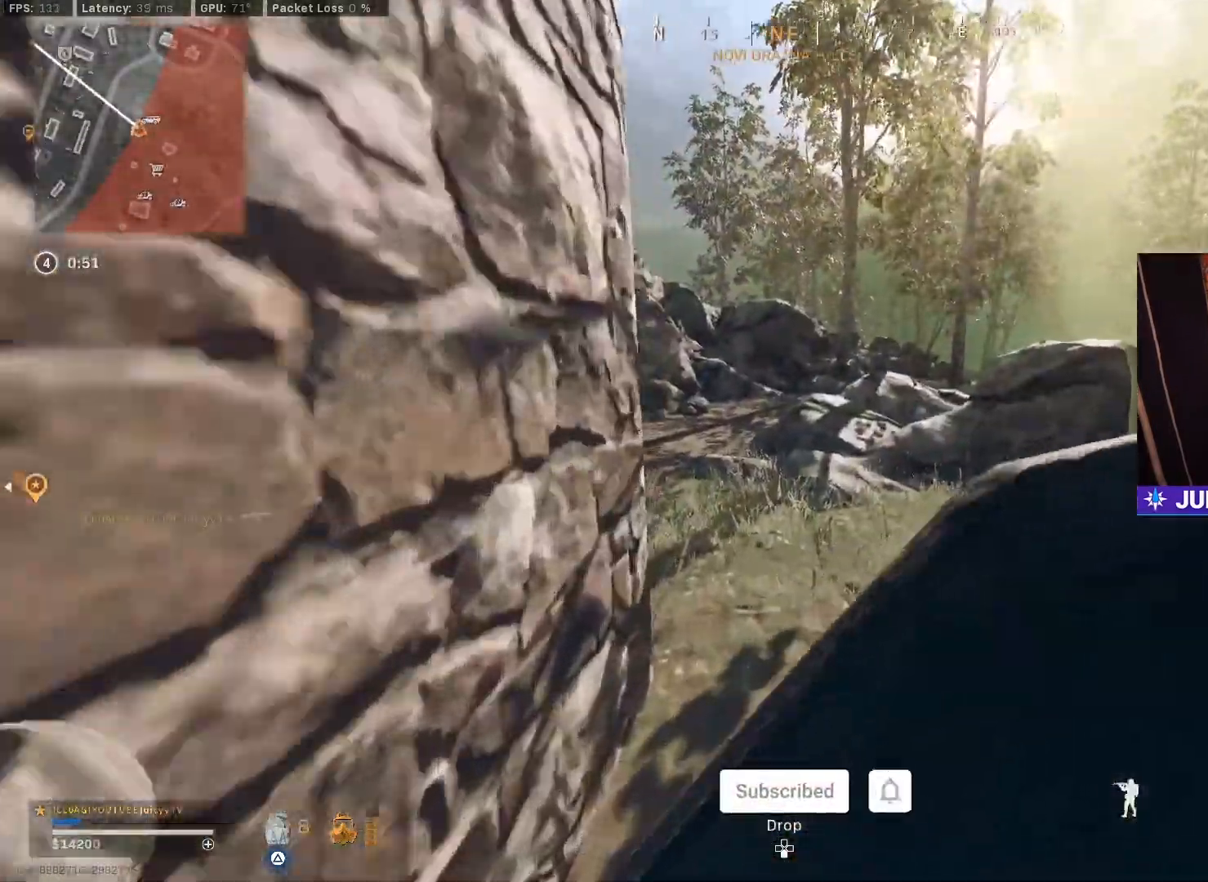
{"buttons": ["CIRCLE", "TRIANGLE"], "left_stick": "up", "right_stick": "center", "events": [[233, "right_stick", "left"], [400, "CIRCLE", "down"], [433, "right_stick", "center"]]}
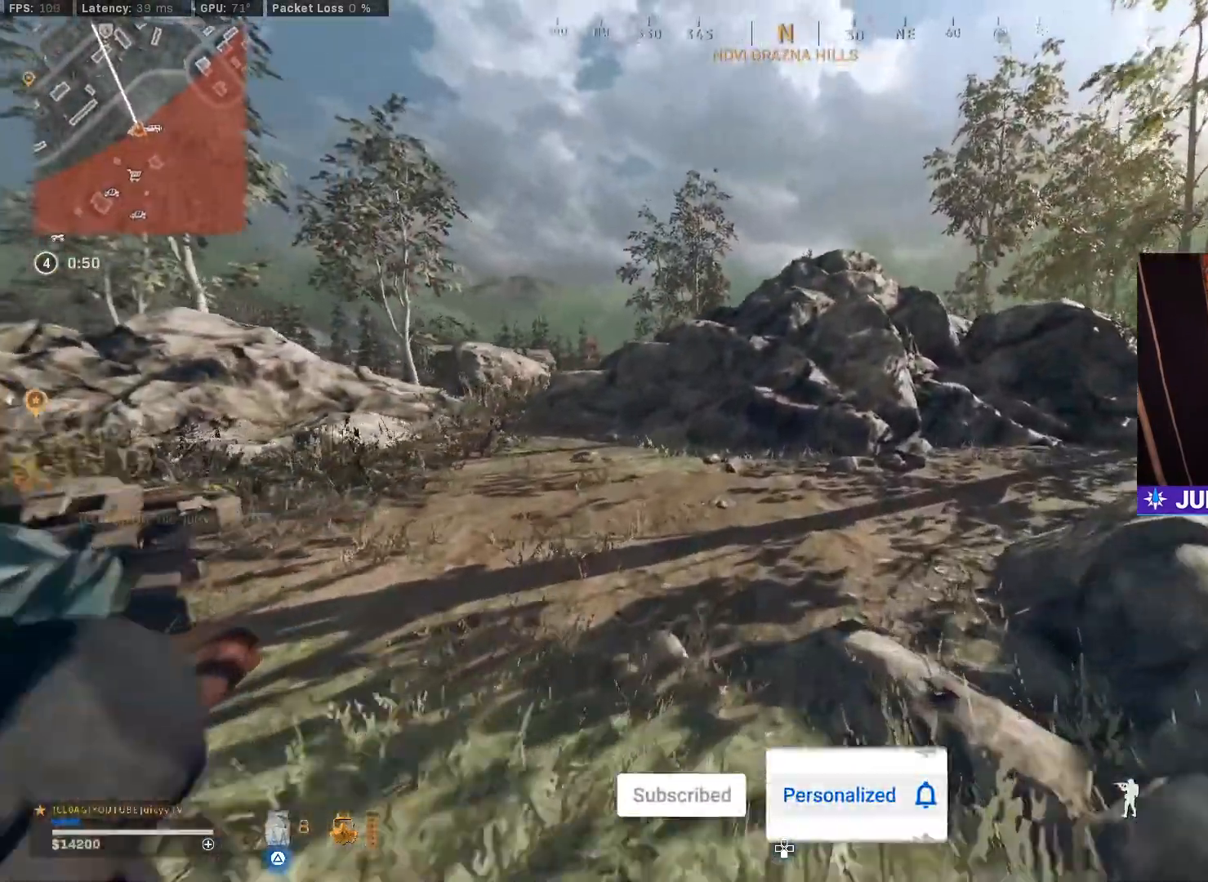
{"buttons": ["TRIANGLE"], "left_stick": "up", "right_stick": "right", "events": [[17, "CIRCLE", "up"], [67, "right_stick", "right"], [267, "CIRCLE", "down"], [283, "R3", "down"], [283, "right_stick", "center"], [367, "R3", "up"], [383, "right_stick", "right"], [417, "CIRCLE", "up"]]}
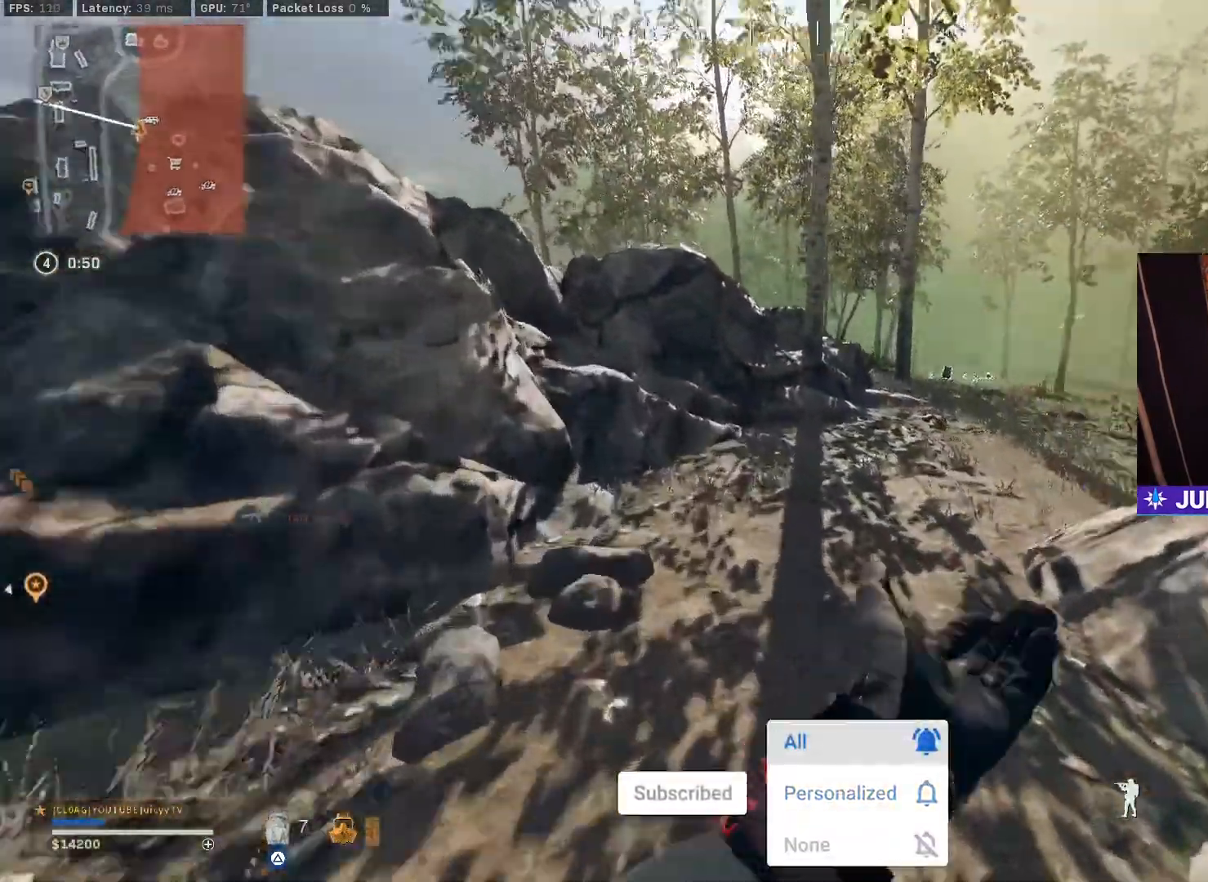
{"buttons": ["CIRCLE", "TRIANGLE"], "left_stick": "up", "right_stick": "center", "events": [[83, "right_stick", "center"], [500, "CIRCLE", "down"]]}
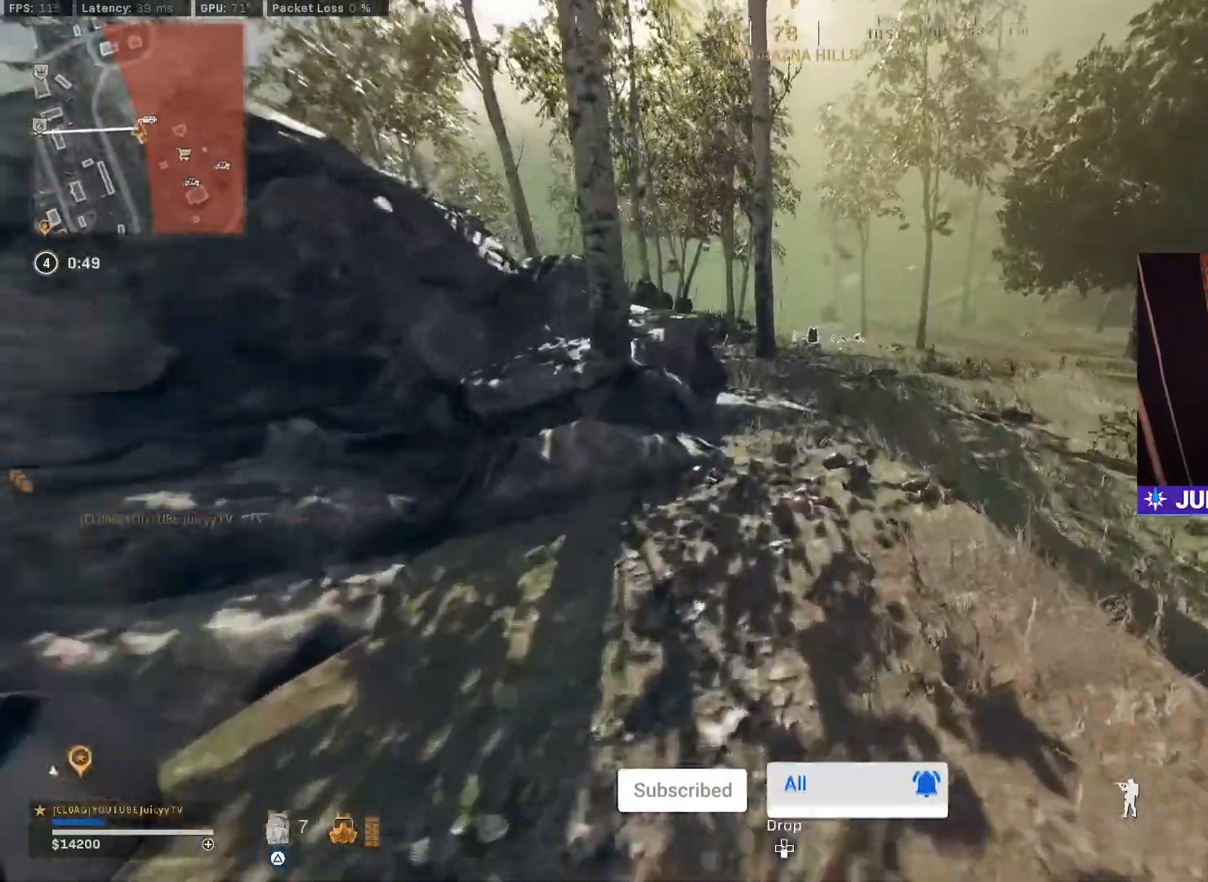
{"buttons": ["CIRCLE", "TRIANGLE", "R3"], "left_stick": "down-right", "right_stick": "left", "events": [[133, "CIRCLE", "up"], [350, "right_stick", "left"], [400, "CIRCLE", "down"], [433, "R3", "down"], [483, "left_stick", "down-right"]]}
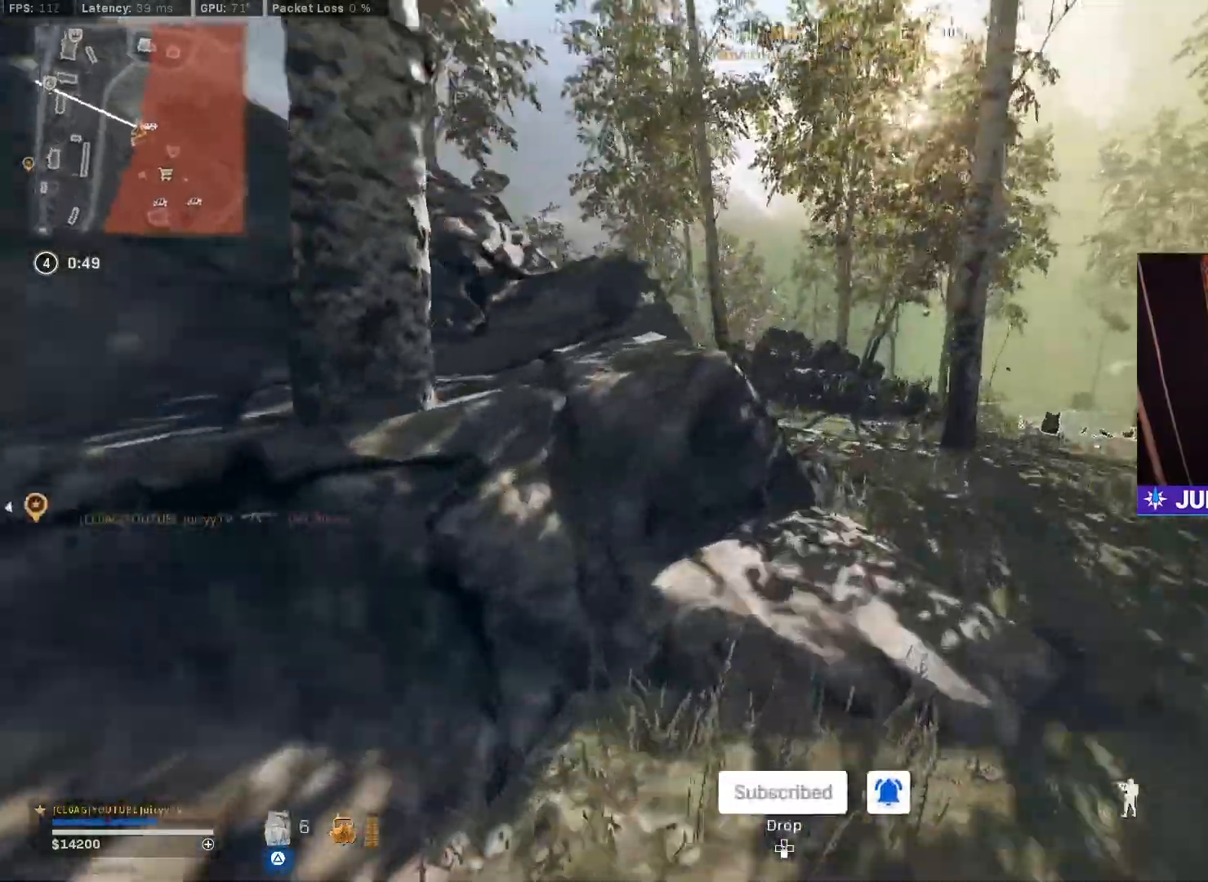
{"buttons": ["TRIANGLE"], "left_stick": "up", "right_stick": "center", "events": [[17, "R3", "up"], [33, "CIRCLE", "up"], [33, "left_stick", "down-left"], [167, "left_stick", "up-left"], [233, "left_stick", "up"], [317, "right_stick", "center"]]}
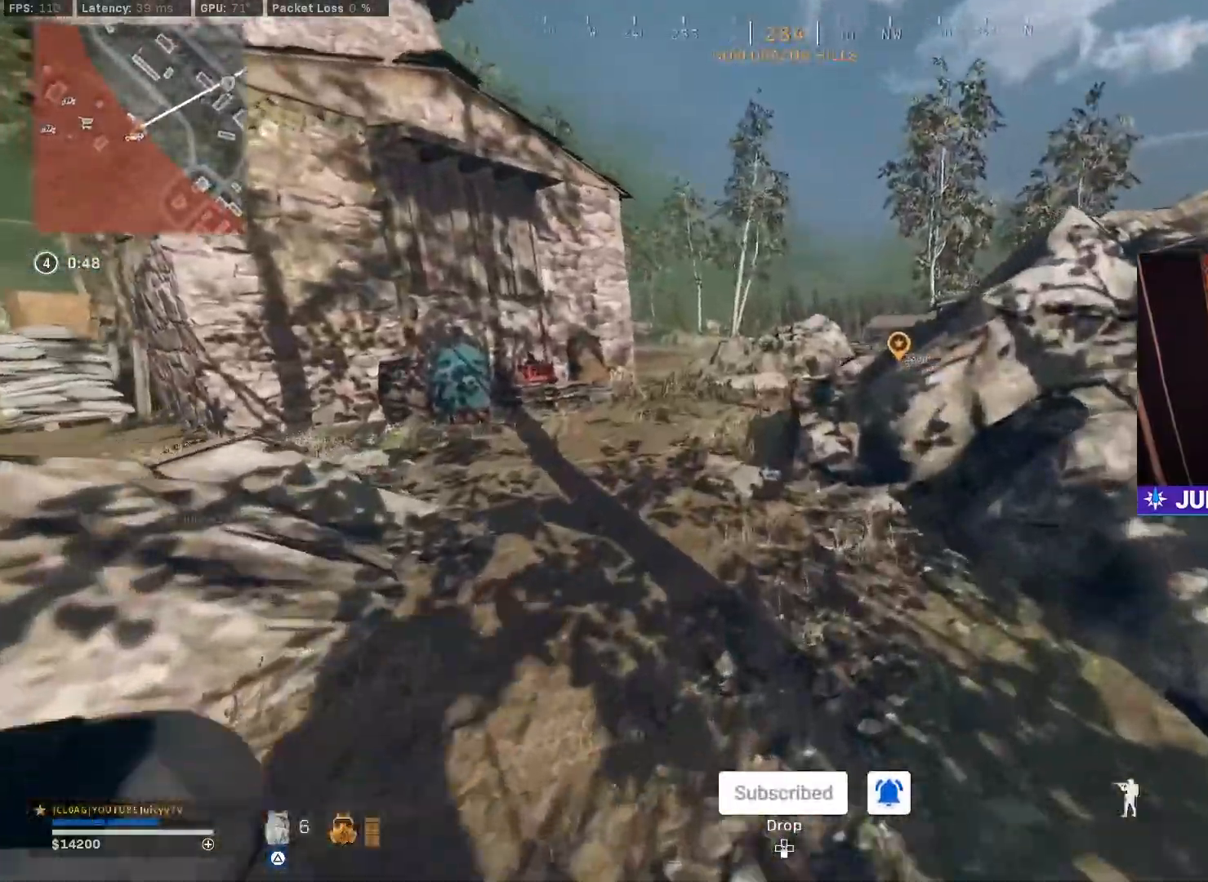
{"buttons": ["CIRCLE", "TRIANGLE"], "left_stick": "down", "right_stick": "center", "events": [[17, "right_stick", "left"], [200, "right_stick", "center"], [250, "CIRCLE", "down"], [317, "right_stick", "right"], [350, "CIRCLE", "up"], [433, "right_stick", "center"], [500, "CIRCLE", "down"], [500, "left_stick", "down"]]}
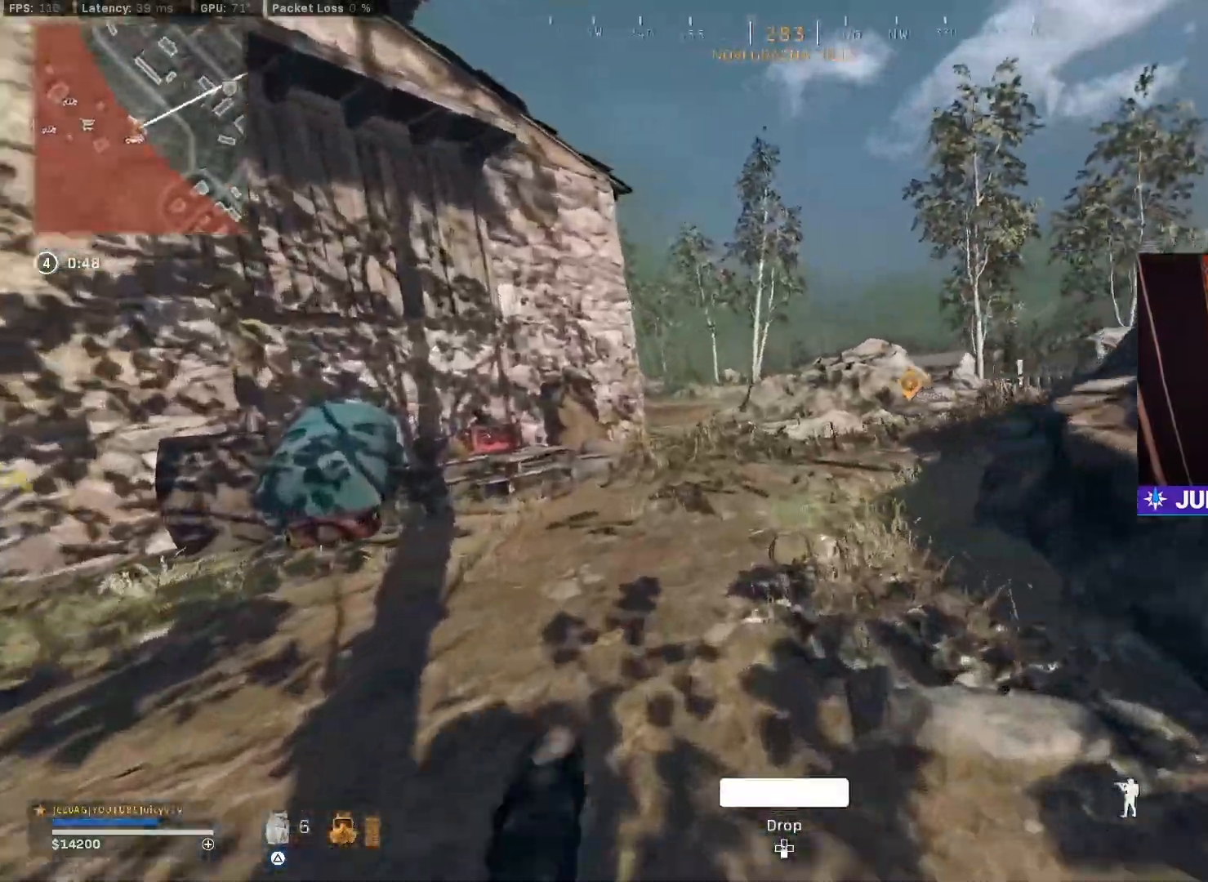
{"buttons": [], "left_stick": "center", "right_stick": "center", "events": [[33, "R3", "down"], [117, "CIRCLE", "up"], [117, "R1", "down"], [117, "R3", "up"], [117, "TRIANGLE", "up"], [150, "left_stick", "center"], [217, "left_stick", "up-right"], [333, "R1", "up"], [467, "left_stick", "center"]]}
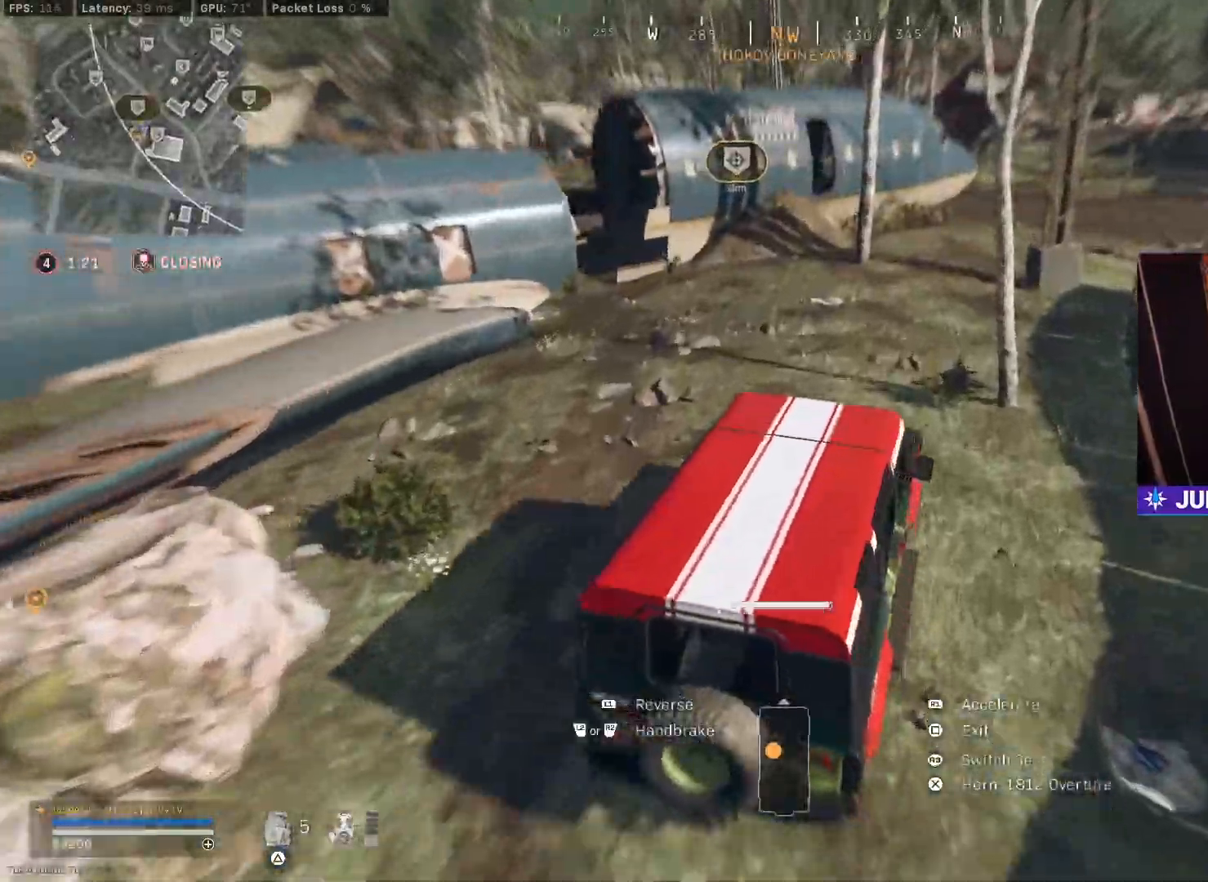
{"buttons": ["R1"], "left_stick": "left", "right_stick": "center", "events": [[17, "R1", "down"], [50, "left_stick", "up-right"], [133, "R1", "up"], [233, "R1", "down"], [317, "R1", "up"], [433, "R1", "down"], [450, "left_stick", "left"]]}